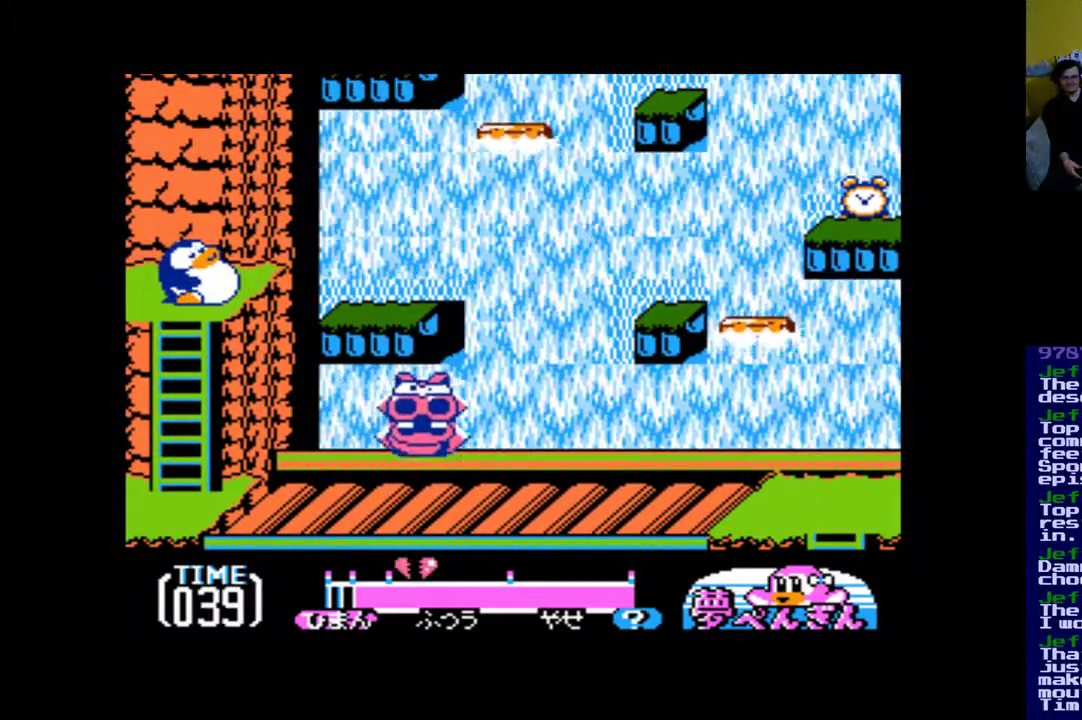
Gameplay with a controller (Xbox layout); each line is a JSON object with the inputs held at the frame after it. "events" lists button and stick changes between this image and that frame as [ms after this image, input, new state], when the widget could be followed in between. Not read: left_stick right_stick.
{"buttons": ["B", "DPAD_RIGHT"], "events": [[83, "B", "down"], [183, "DPAD_RIGHT", "down"]]}
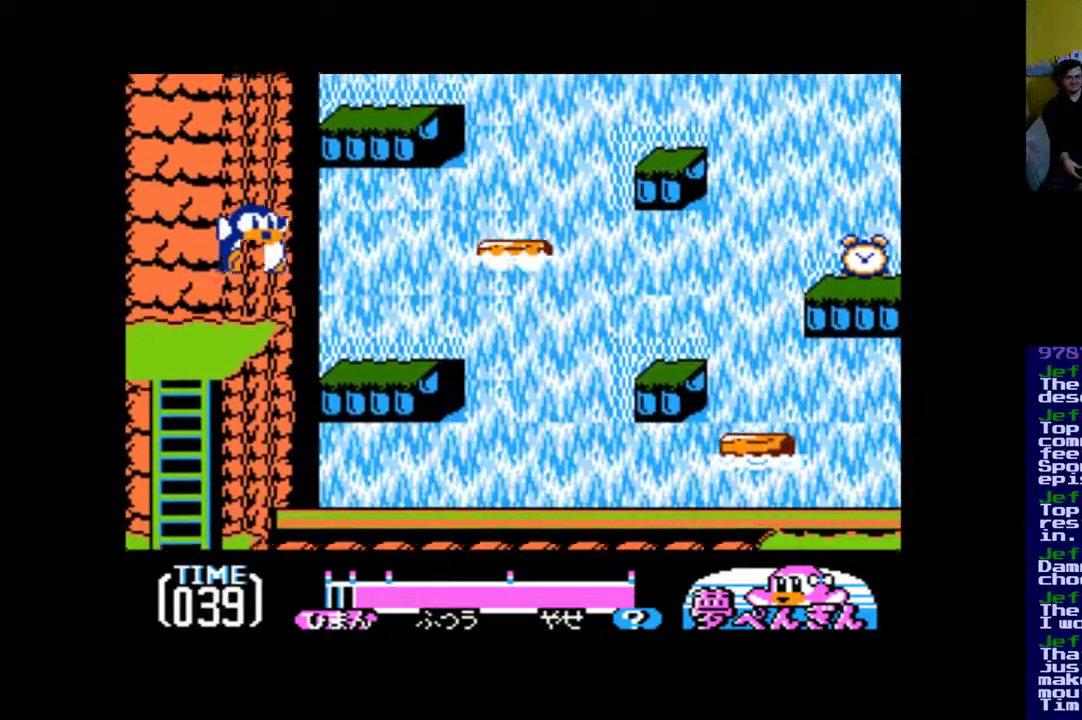
{"buttons": ["B", "DPAD_RIGHT"], "events": []}
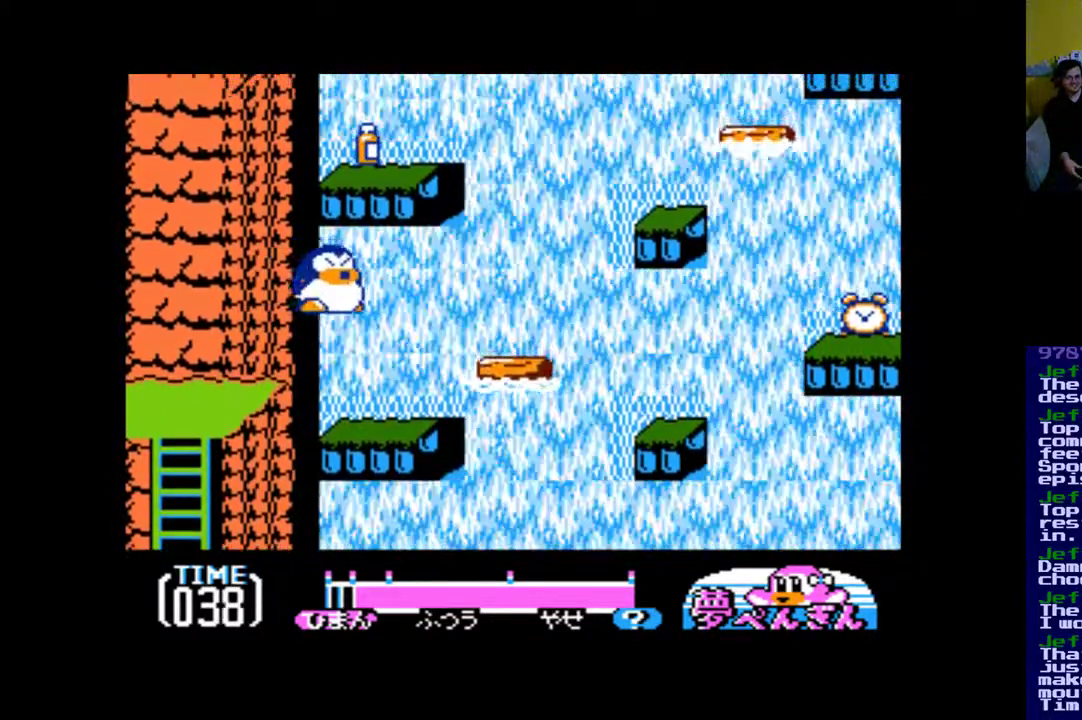
{"buttons": ["DPAD_RIGHT"], "events": [[50, "B", "up"]]}
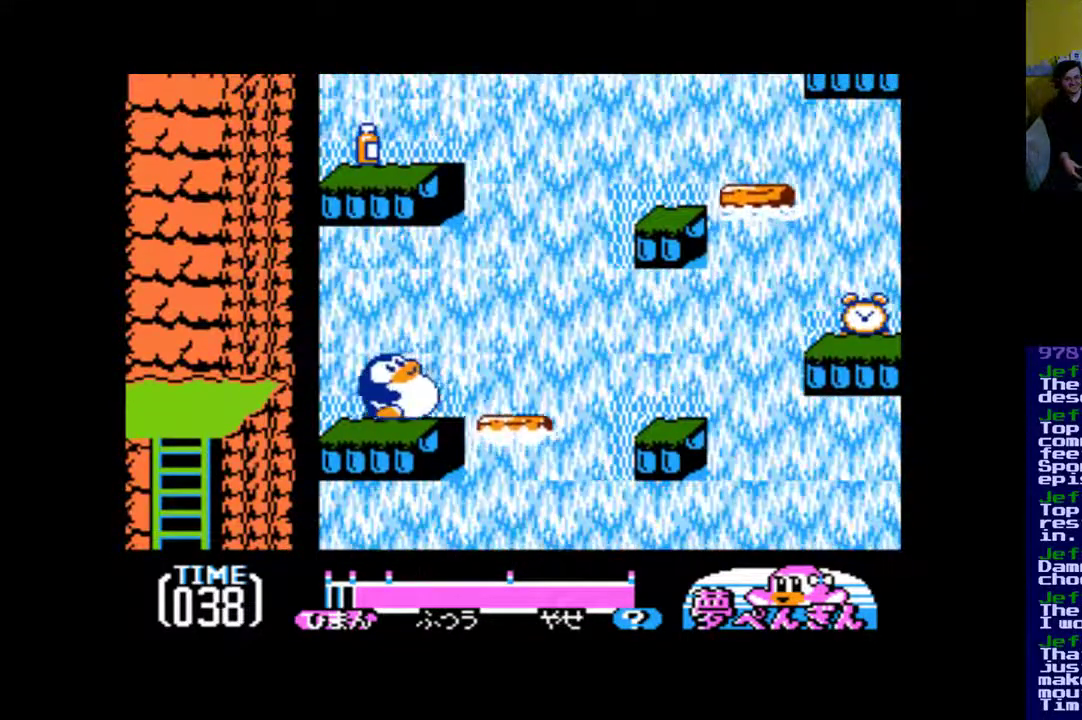
{"buttons": [], "events": [[117, "DPAD_RIGHT", "up"]]}
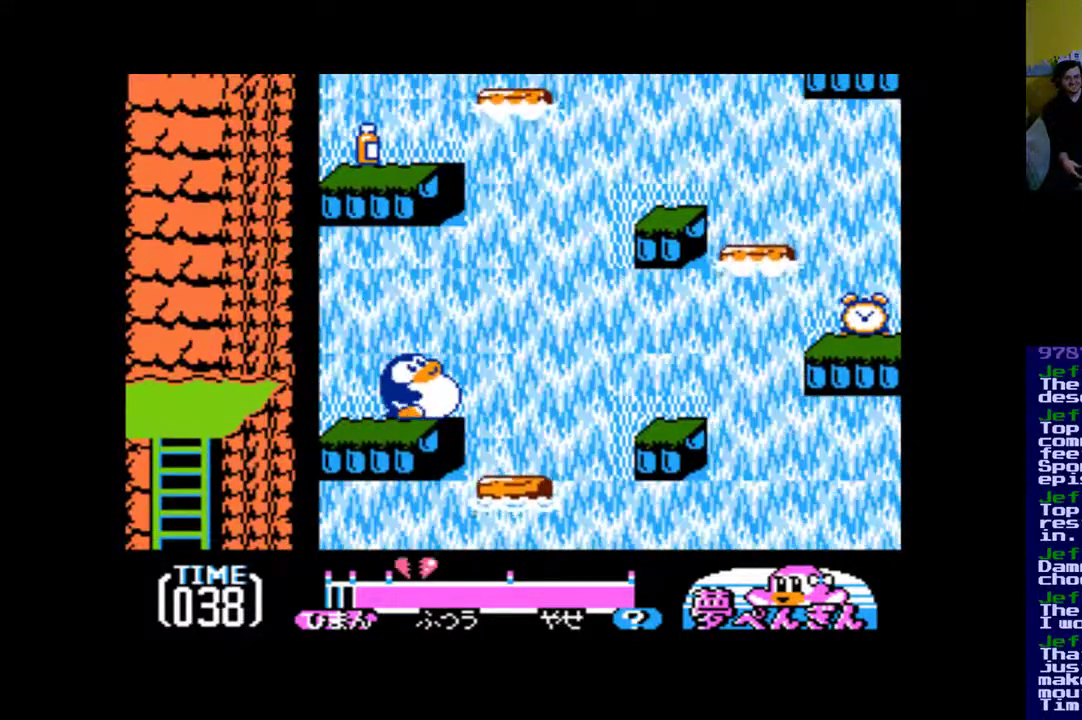
{"buttons": [], "events": []}
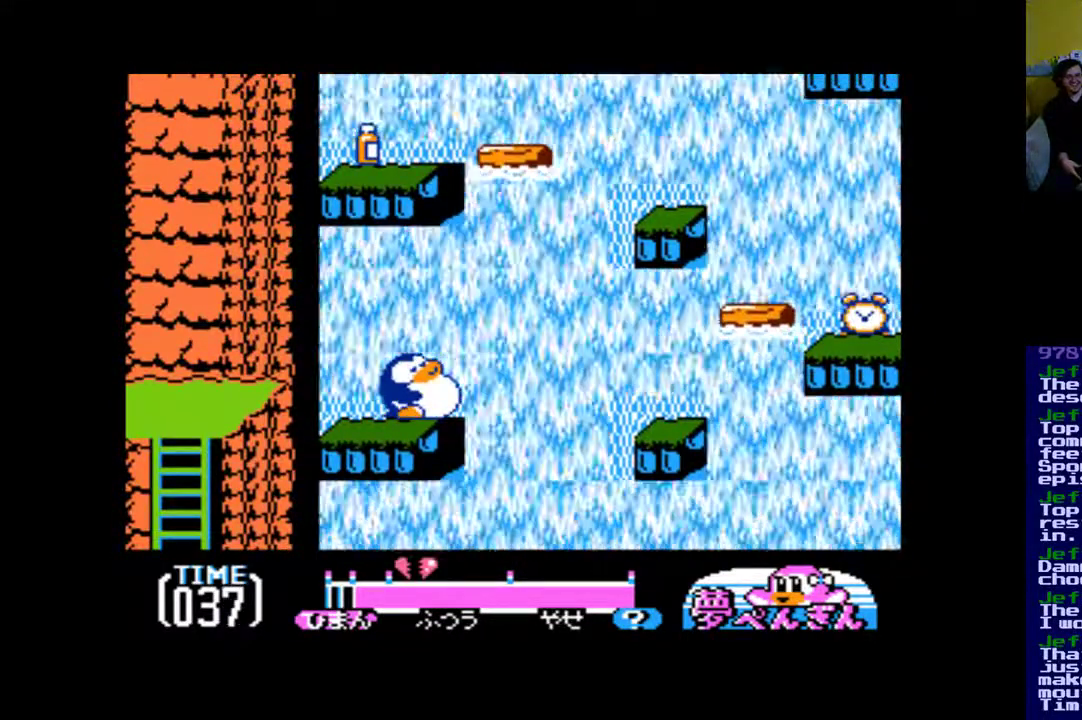
{"buttons": [], "events": []}
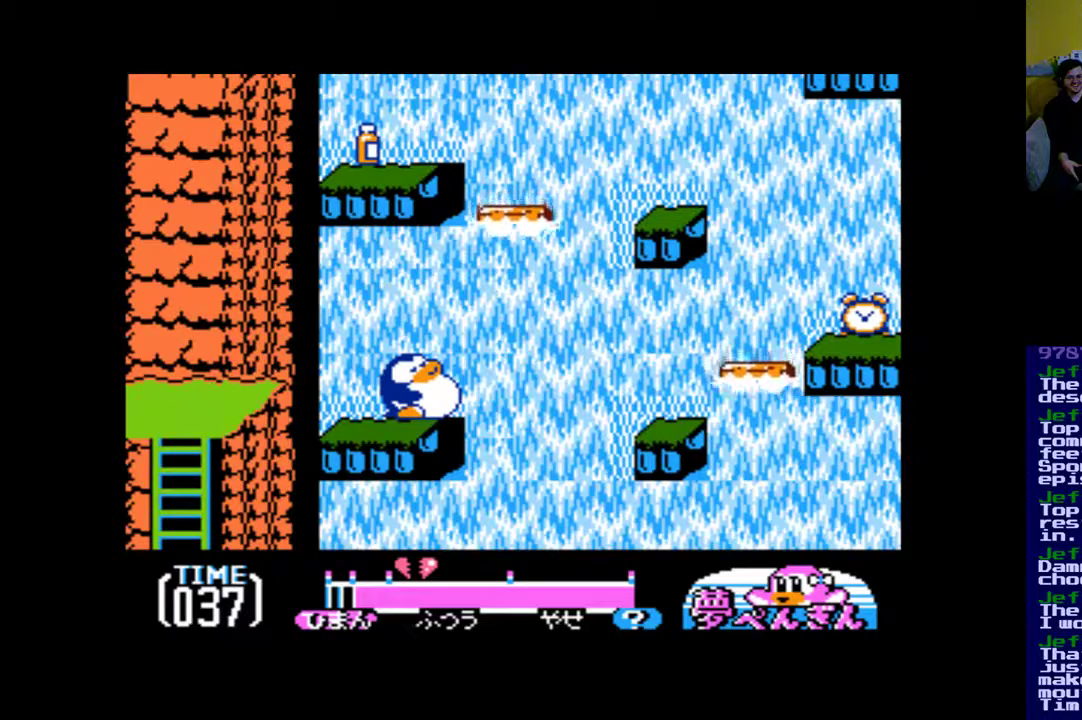
{"buttons": [], "events": []}
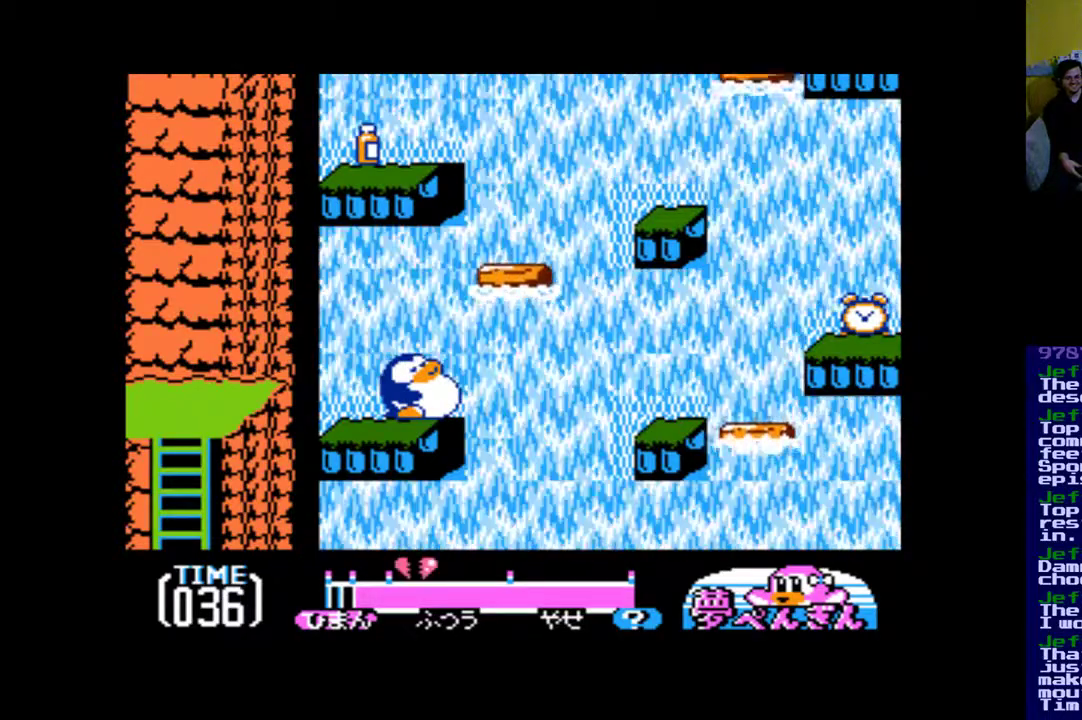
{"buttons": ["B", "DPAD_RIGHT"], "events": [[183, "B", "down"], [417, "DPAD_RIGHT", "down"]]}
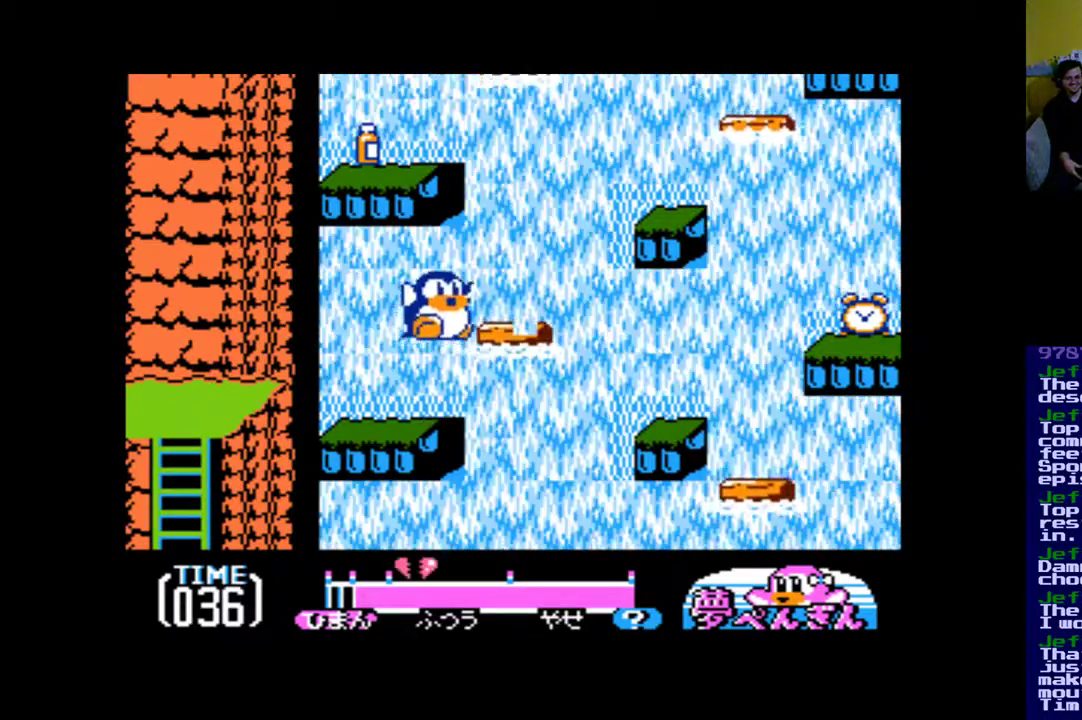
{"buttons": [], "events": [[283, "B", "up"], [383, "DPAD_RIGHT", "up"]]}
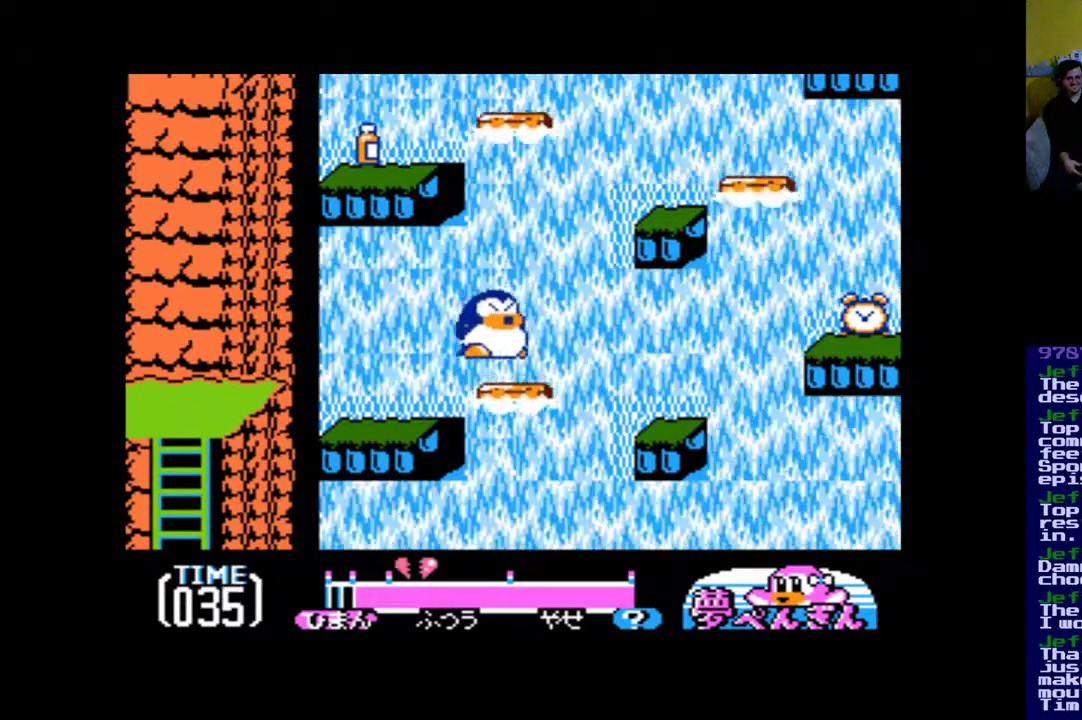
{"buttons": ["B", "DPAD_RIGHT"], "events": [[17, "DPAD_RIGHT", "down"], [217, "DPAD_RIGHT", "up"], [283, "DPAD_RIGHT", "down"], [317, "B", "down"]]}
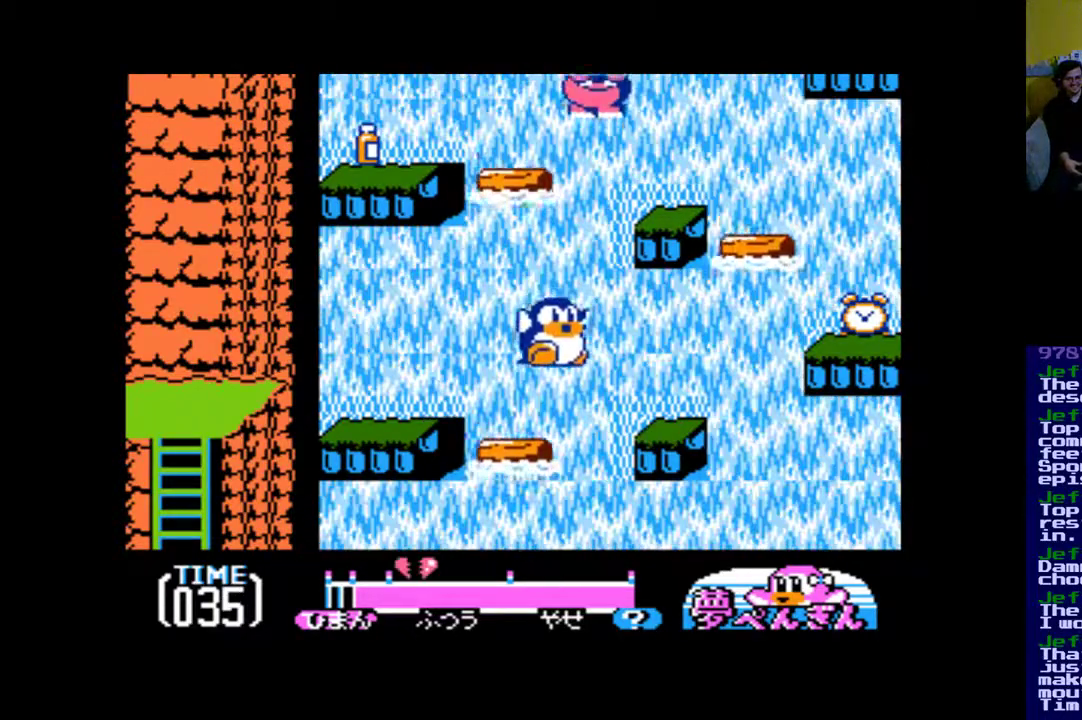
{"buttons": ["DPAD_RIGHT"], "events": [[317, "B", "up"]]}
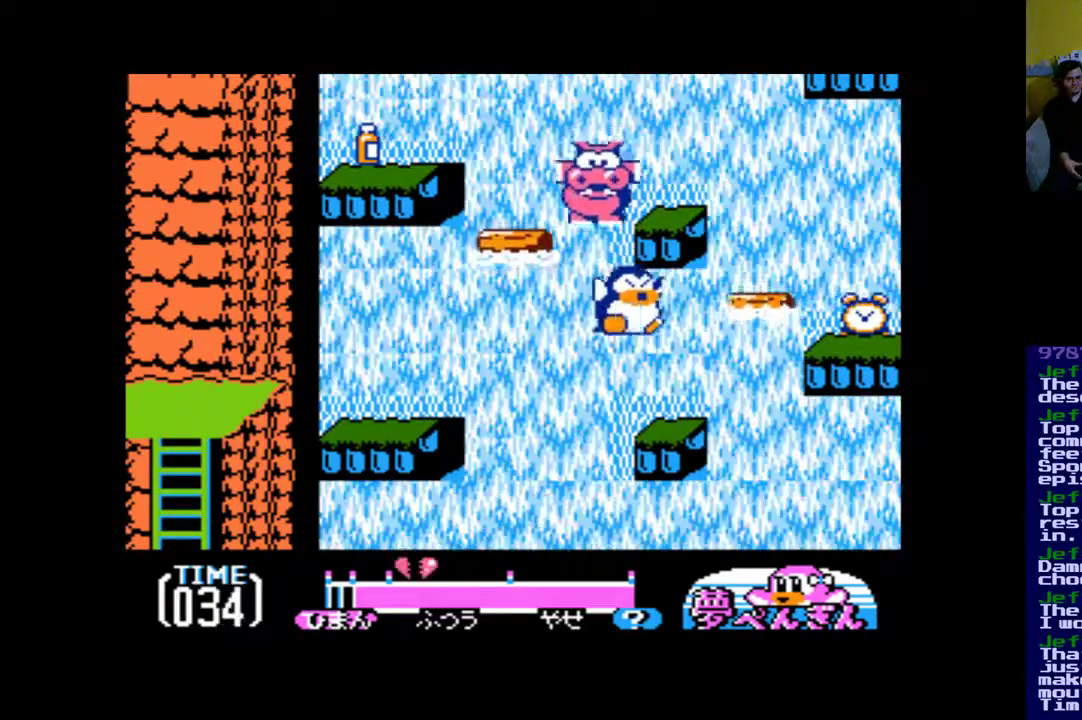
{"buttons": [], "events": [[317, "DPAD_RIGHT", "up"]]}
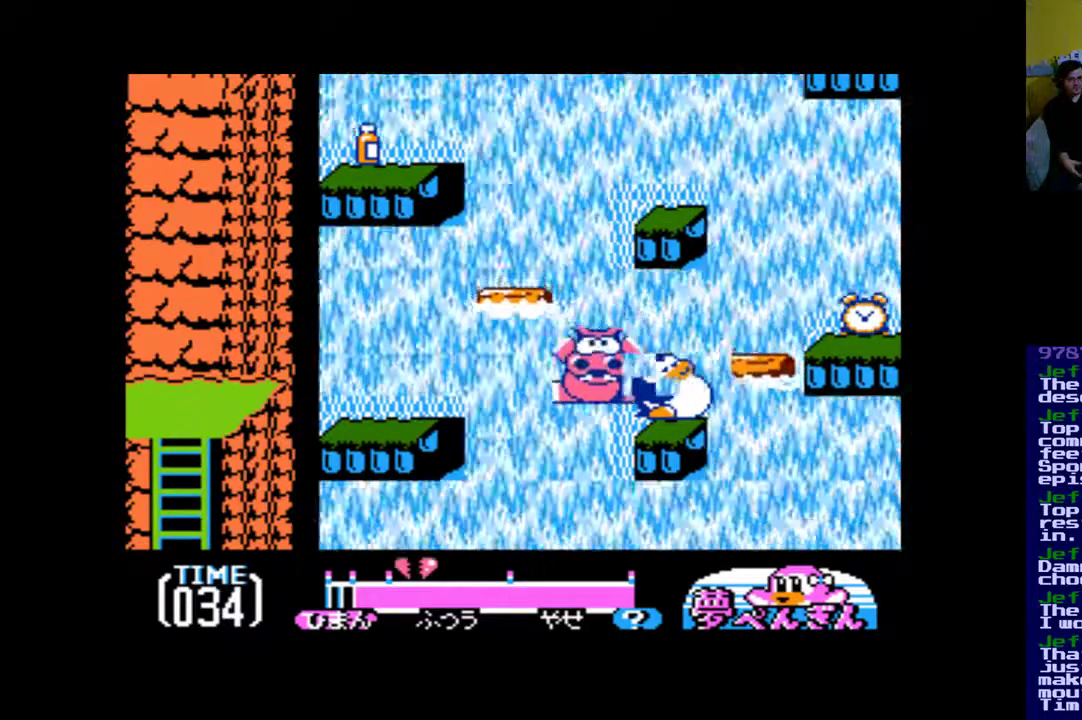
{"buttons": [], "events": []}
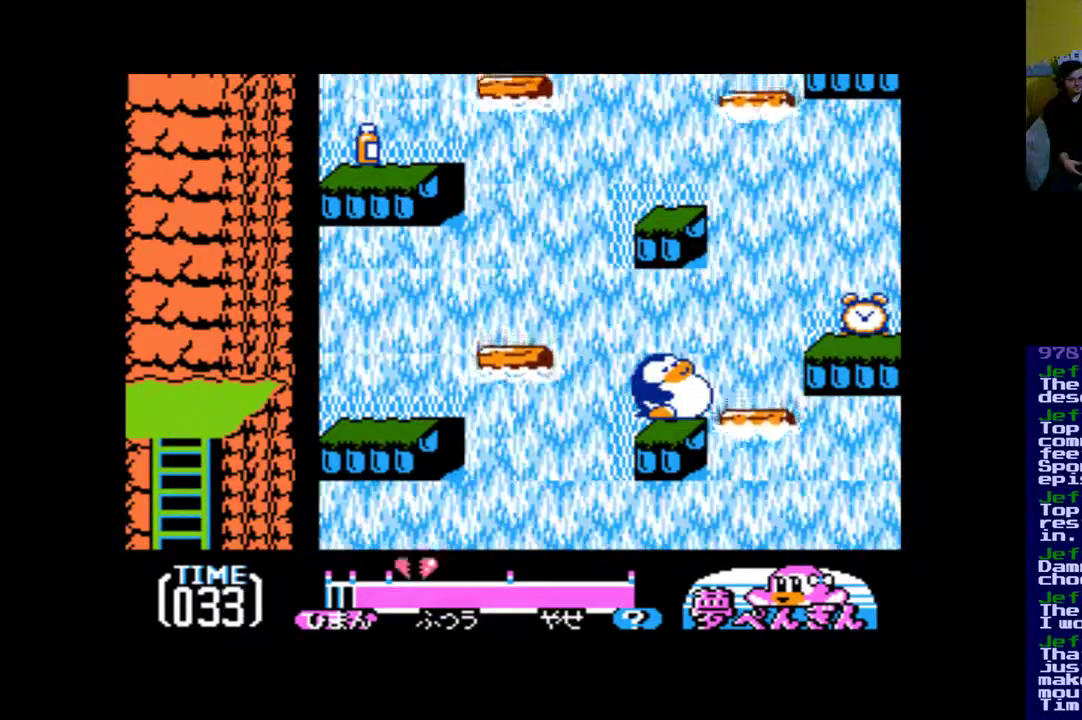
{"buttons": ["B", "DPAD_RIGHT"], "events": [[250, "DPAD_RIGHT", "down"], [383, "B", "down"]]}
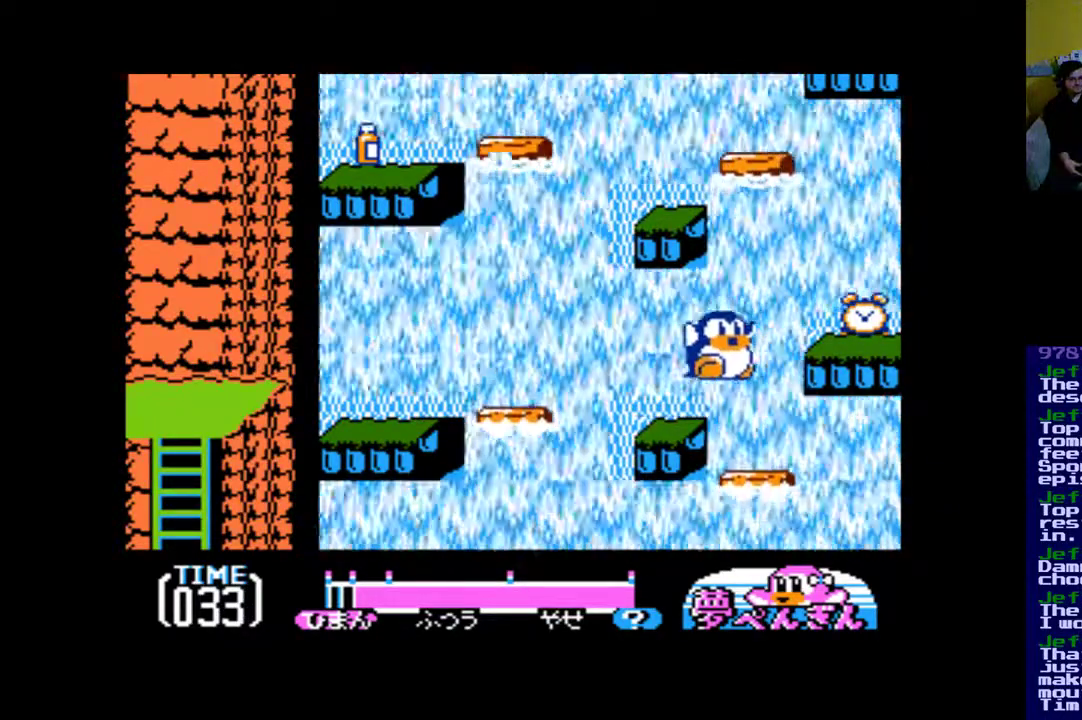
{"buttons": ["B", "DPAD_RIGHT"], "events": []}
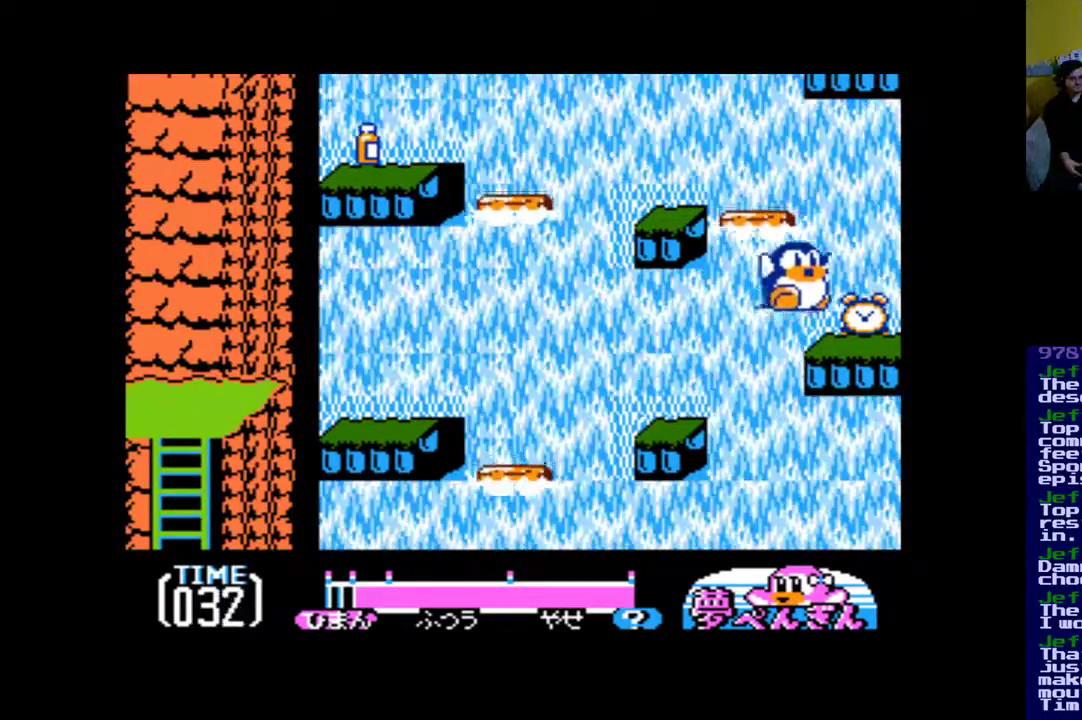
{"buttons": ["DPAD_RIGHT"], "events": [[417, "B", "up"]]}
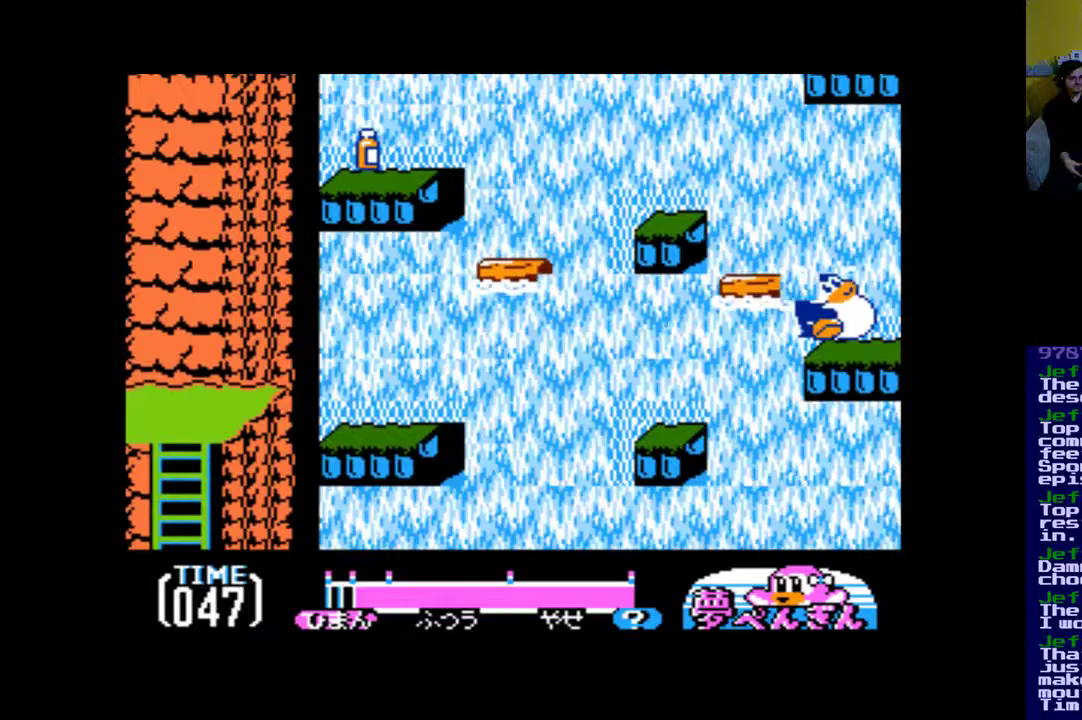
{"buttons": [], "events": [[17, "DPAD_RIGHT", "up"], [283, "DPAD_LEFT", "down"], [350, "DPAD_LEFT", "up"]]}
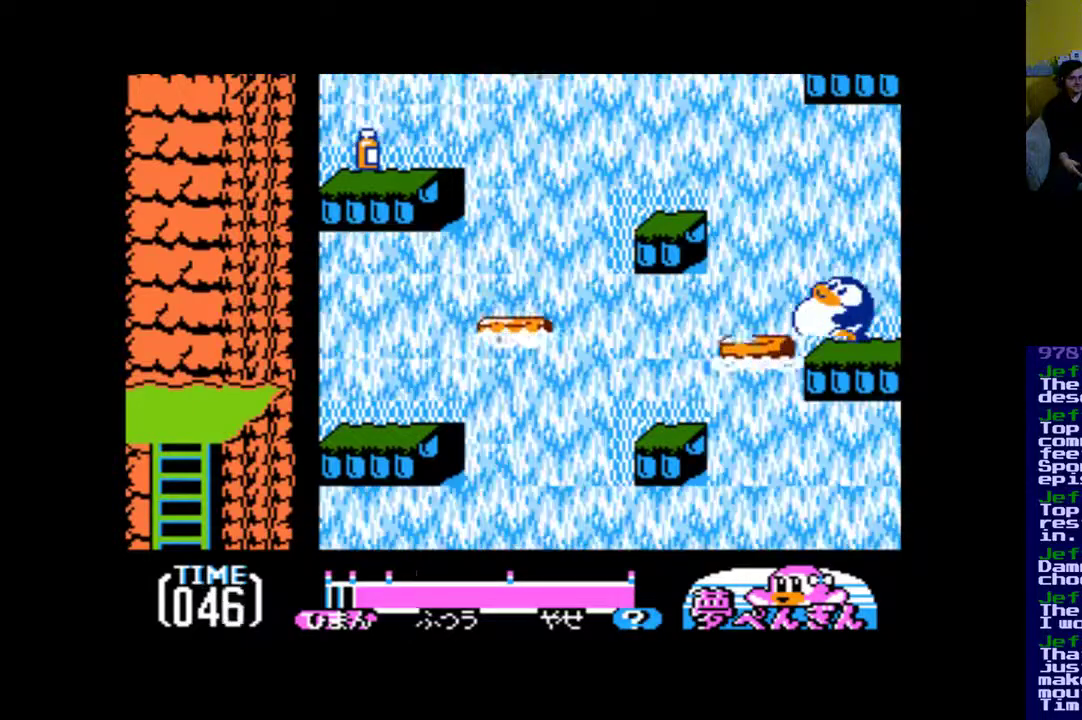
{"buttons": [], "events": []}
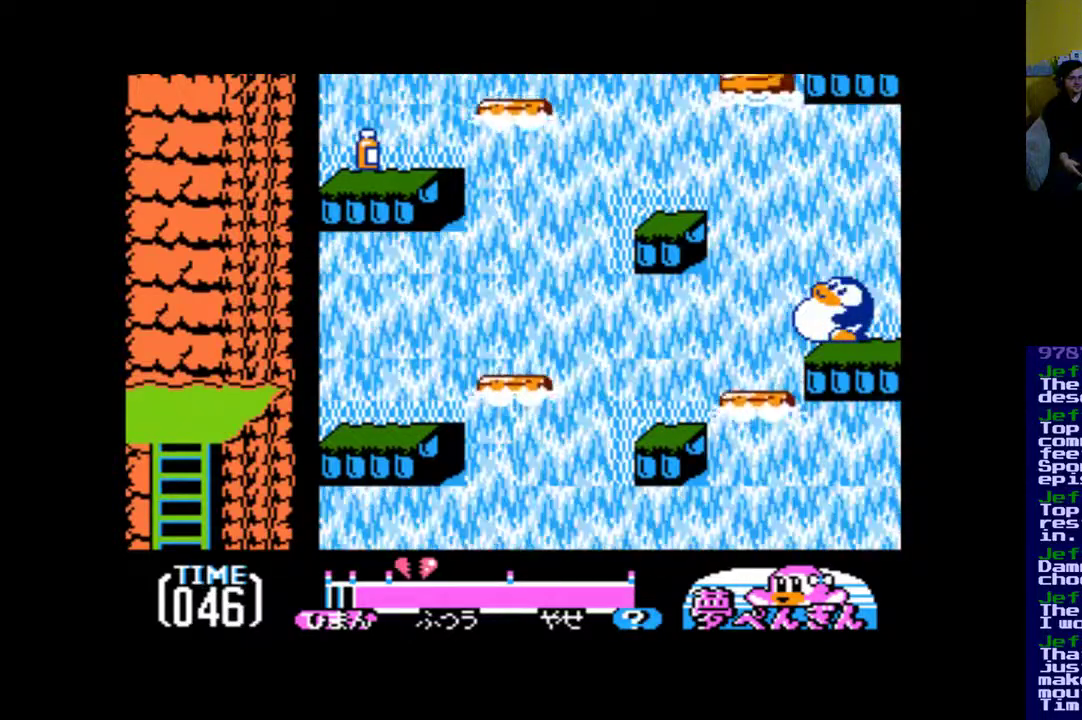
{"buttons": [], "events": []}
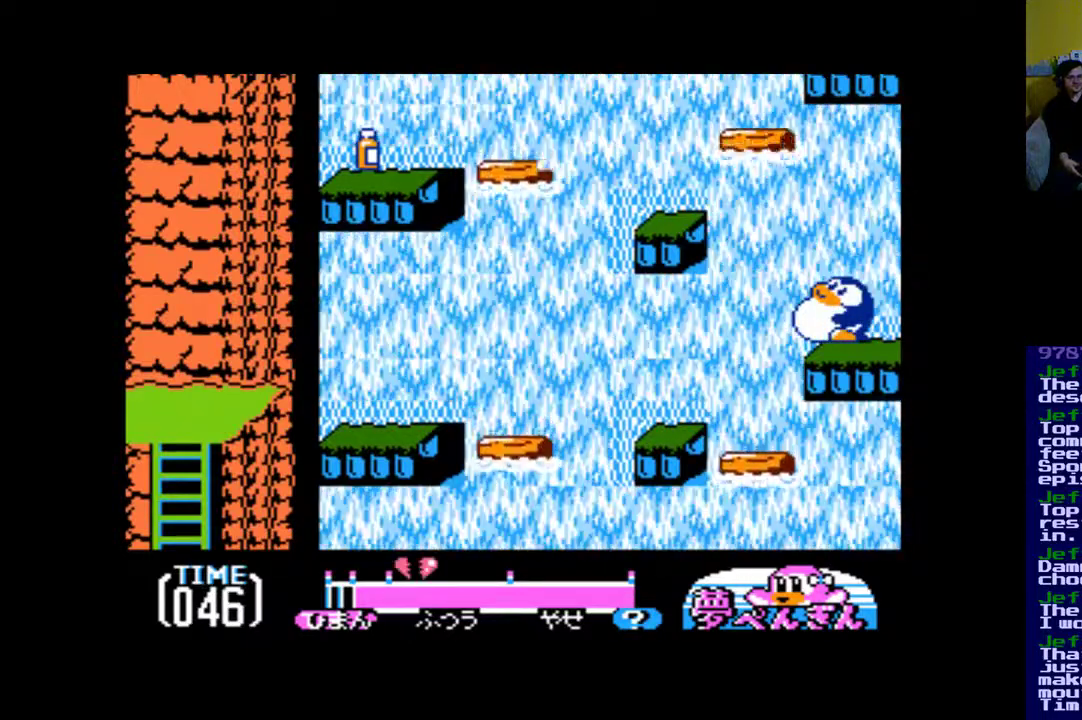
{"buttons": ["B"], "events": [[283, "B", "down"]]}
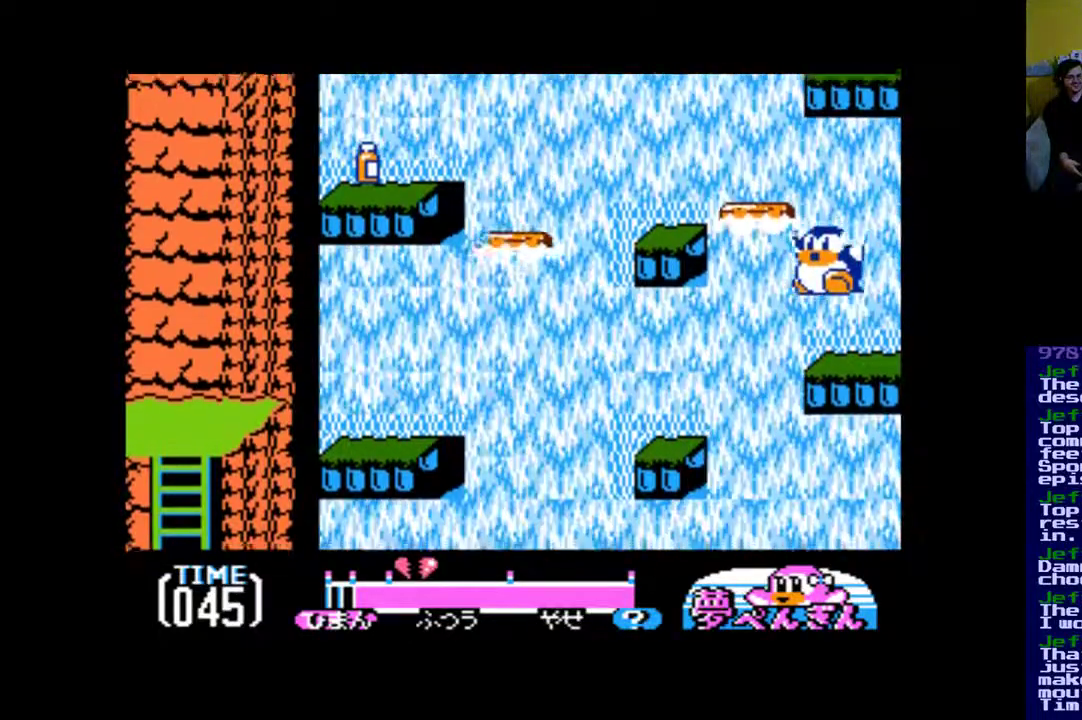
{"buttons": ["B", "DPAD_LEFT"], "events": [[250, "DPAD_LEFT", "down"]]}
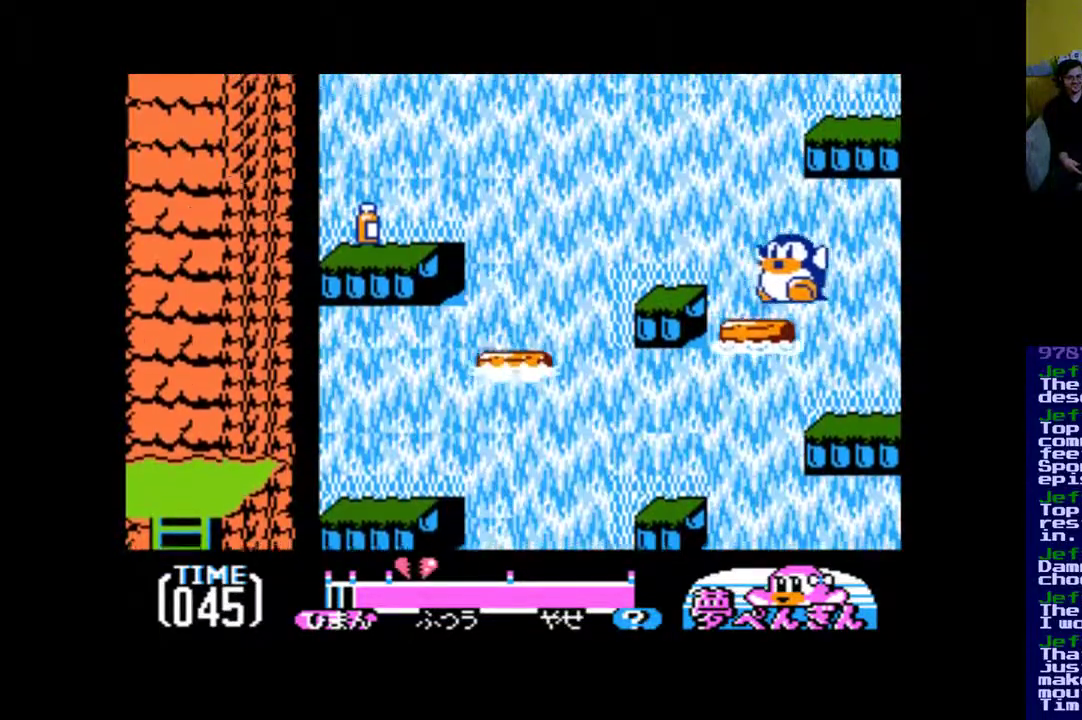
{"buttons": [], "events": [[117, "DPAD_LEFT", "up"], [250, "B", "up"]]}
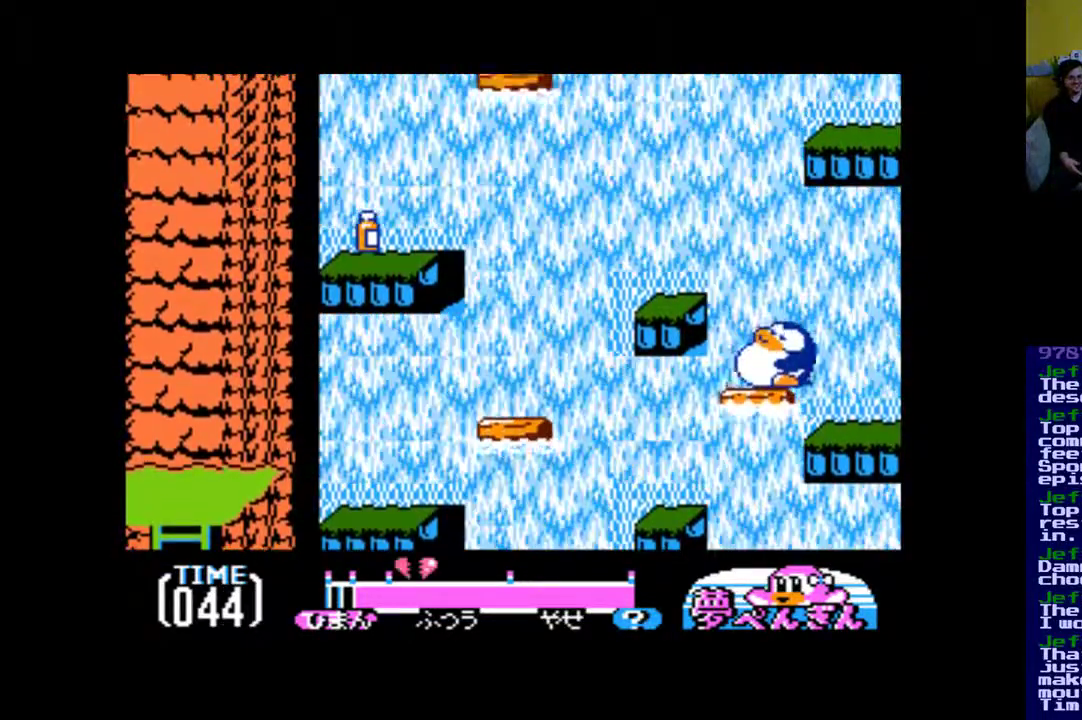
{"buttons": ["B", "DPAD_LEFT"], "events": [[17, "B", "down"], [183, "DPAD_LEFT", "down"]]}
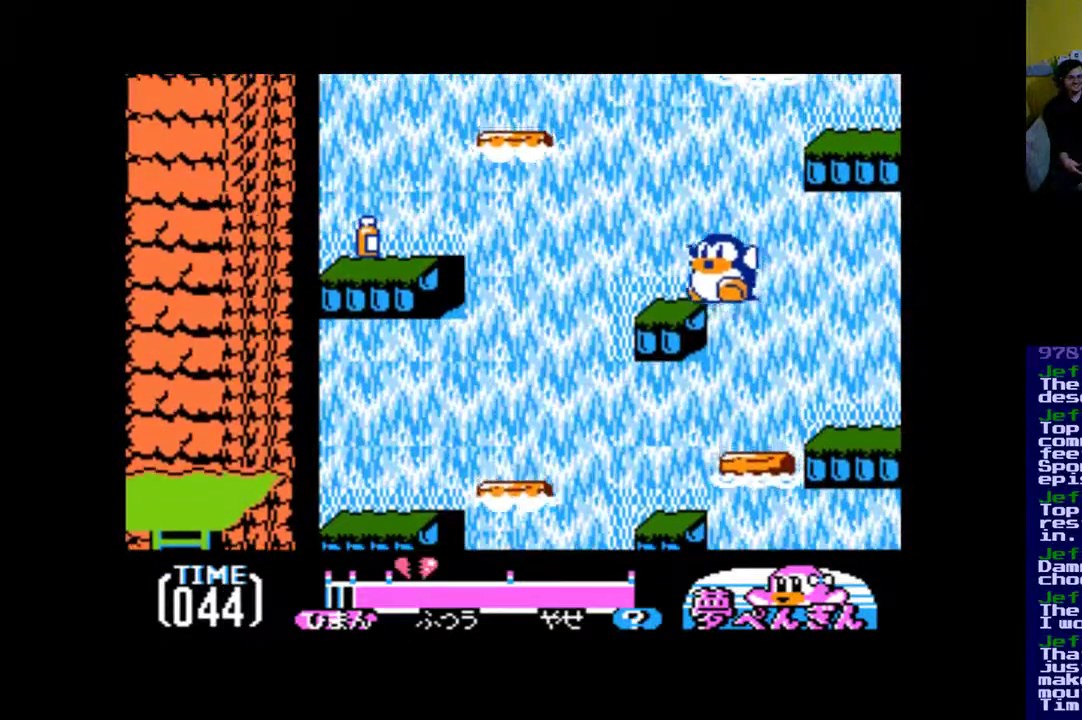
{"buttons": ["DPAD_LEFT"], "events": [[117, "B", "up"], [250, "DPAD_LEFT", "up"], [483, "DPAD_LEFT", "down"]]}
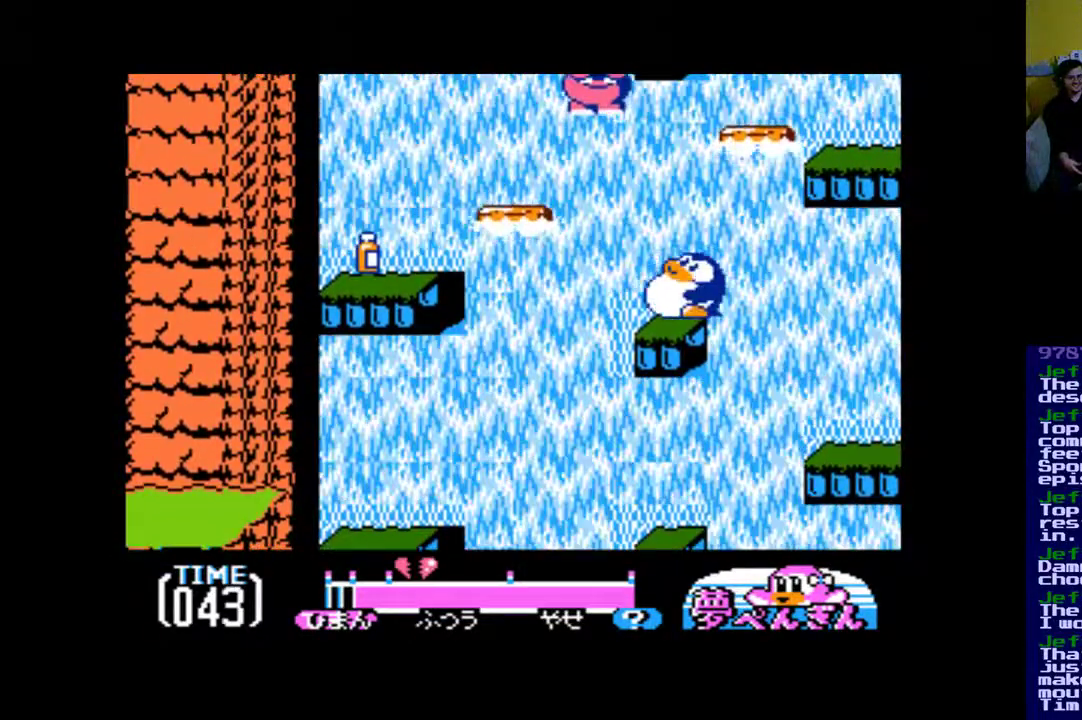
{"buttons": ["B", "DPAD_LEFT"], "events": [[50, "B", "down"]]}
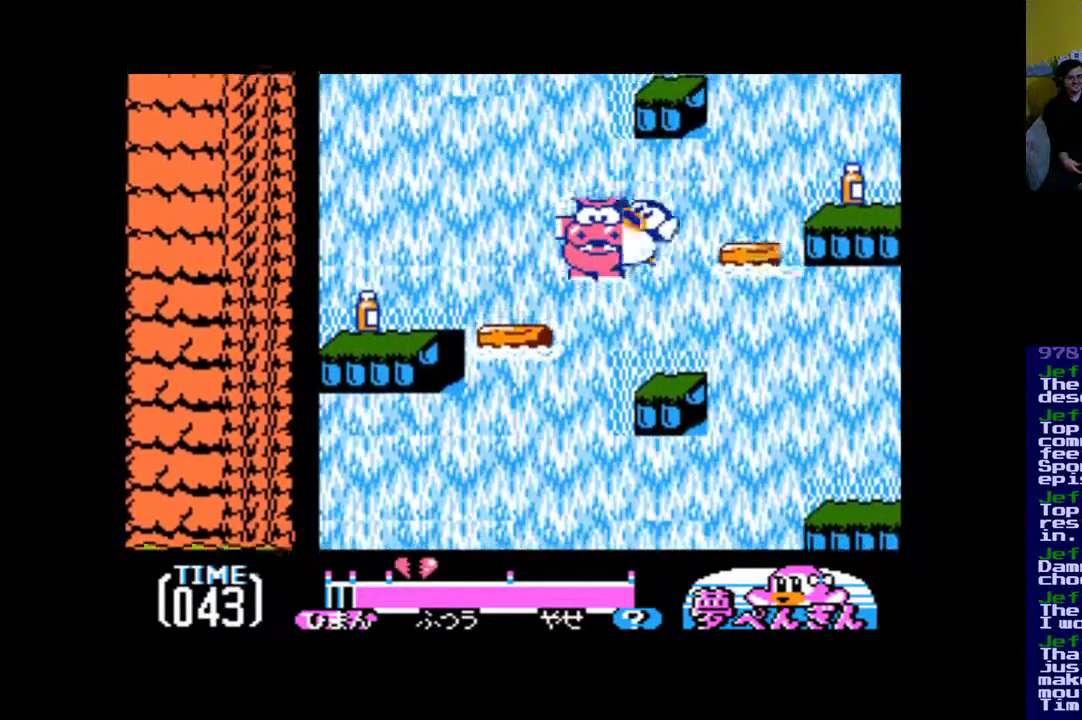
{"buttons": ["DPAD_LEFT"], "events": [[317, "DPAD_LEFT", "up"], [417, "B", "up"], [450, "DPAD_LEFT", "down"]]}
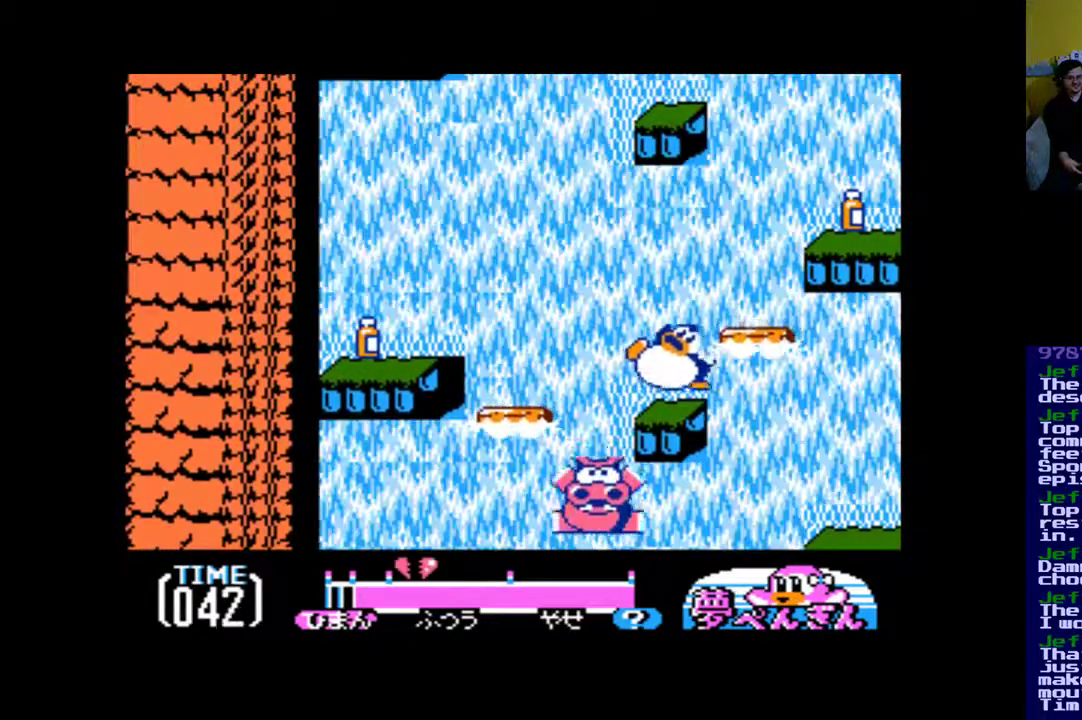
{"buttons": [], "events": [[83, "DPAD_LEFT", "up"]]}
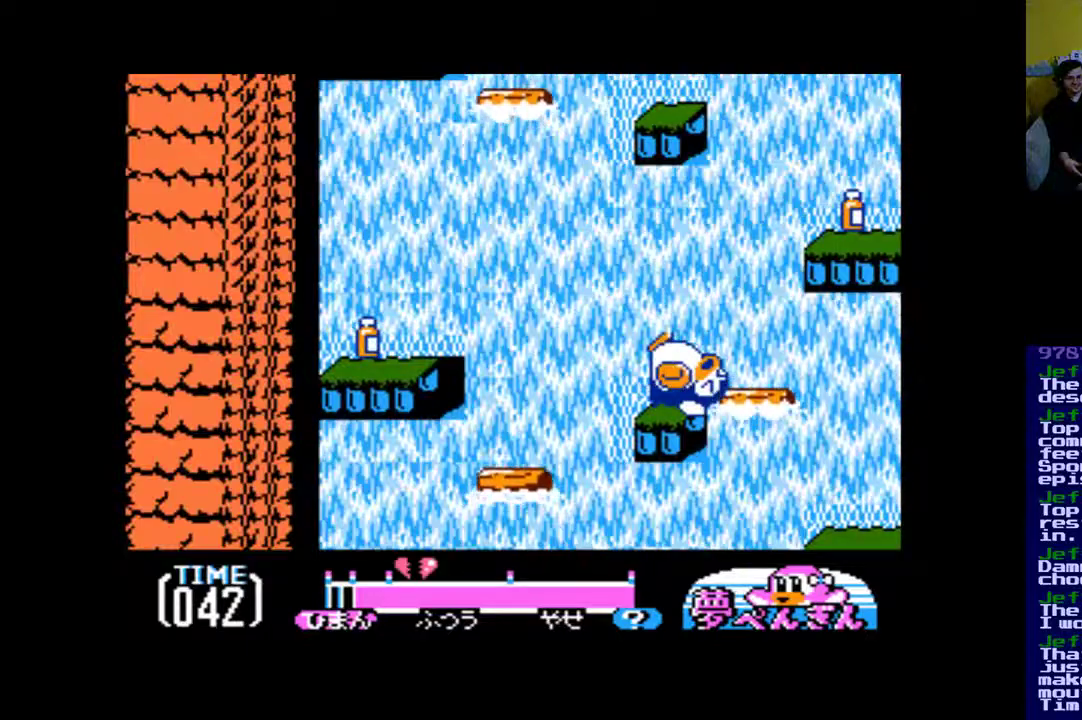
{"buttons": [], "events": []}
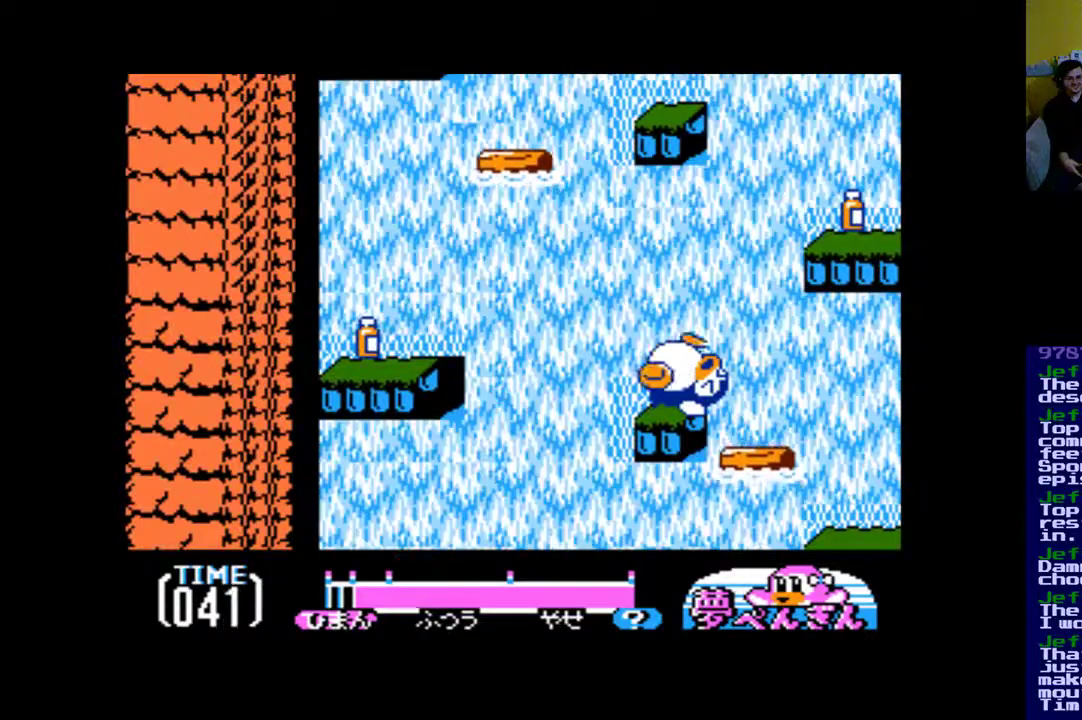
{"buttons": [], "events": []}
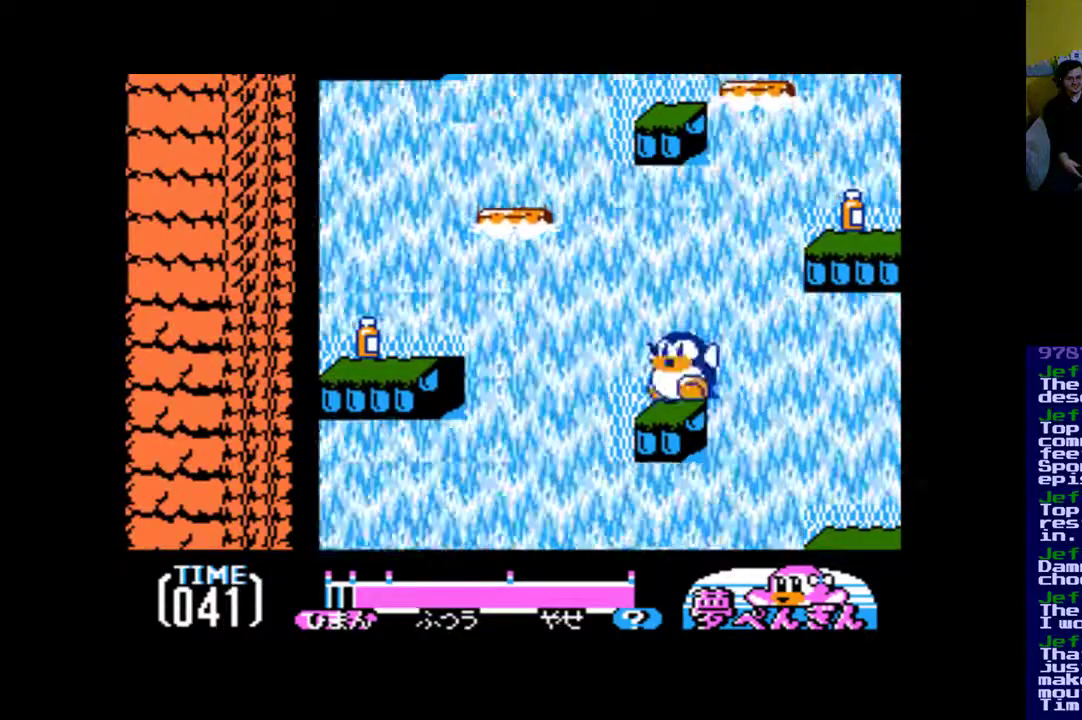
{"buttons": [], "events": []}
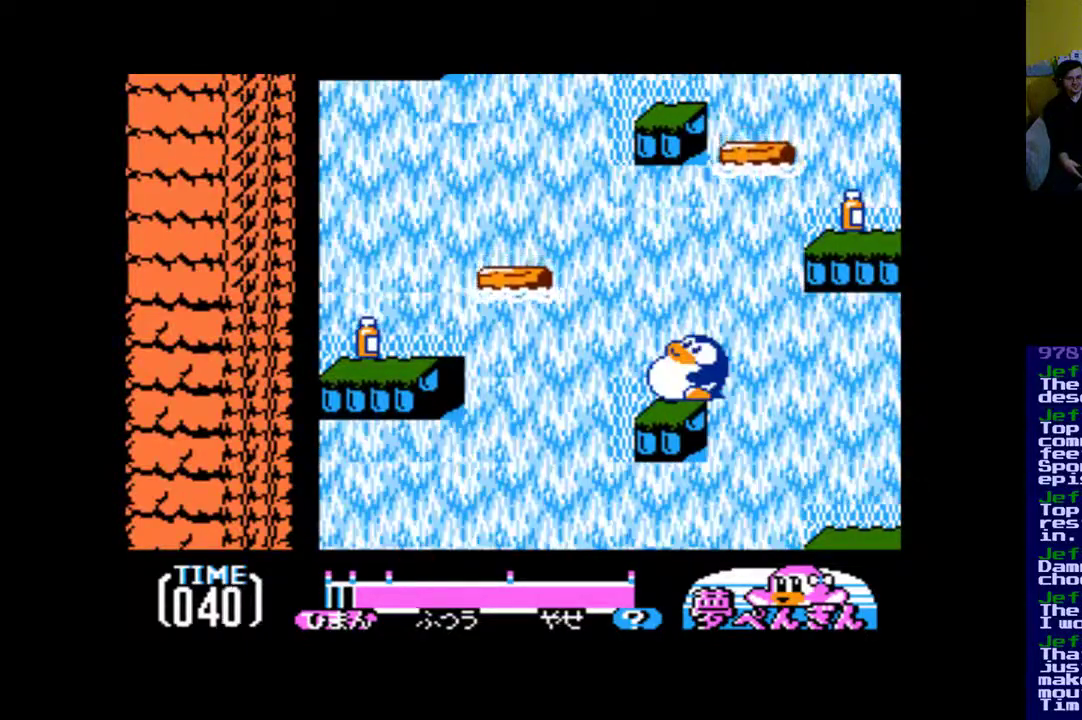
{"buttons": [], "events": []}